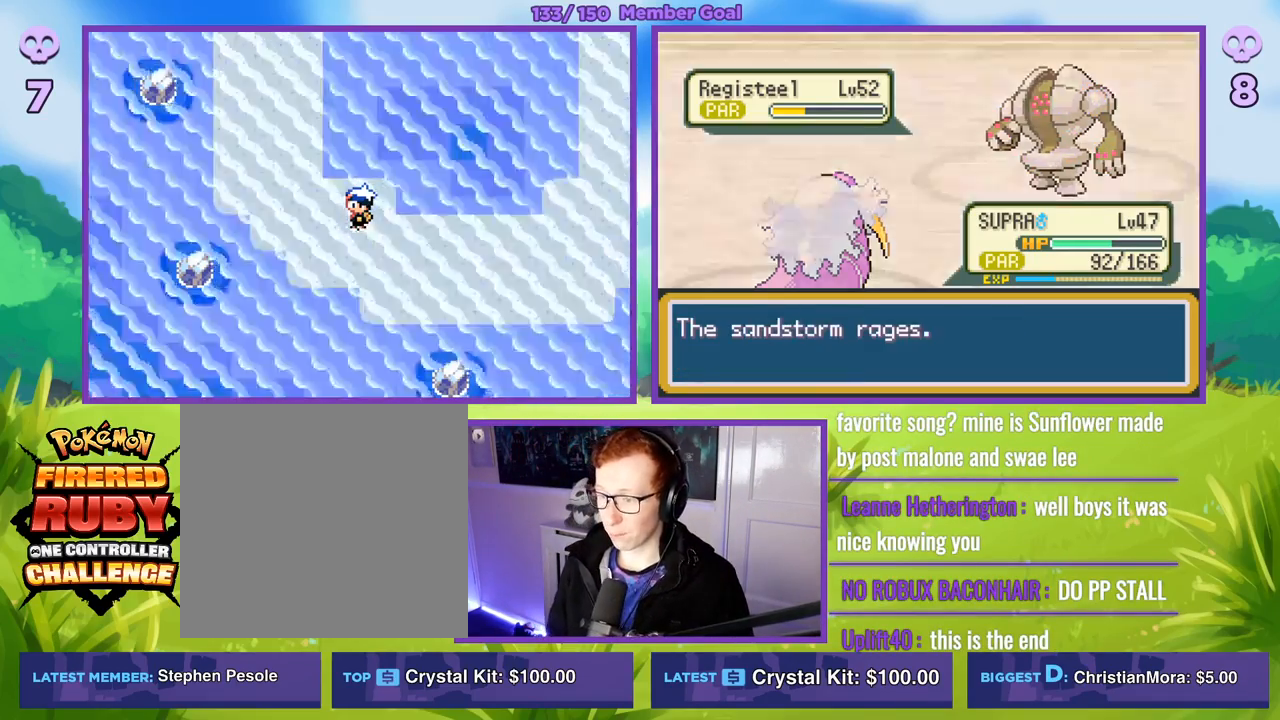
Gameplay with a controller (Xbox layout); each line is a JSON object with the inputs held at the frame after it. "events" lists button and stick changes between this image and that frame as [ms after this image, input, new state], when the widget could be followed in between.
{"buttons": ["R1"], "left_stick": "center", "right_stick": "center", "events": []}
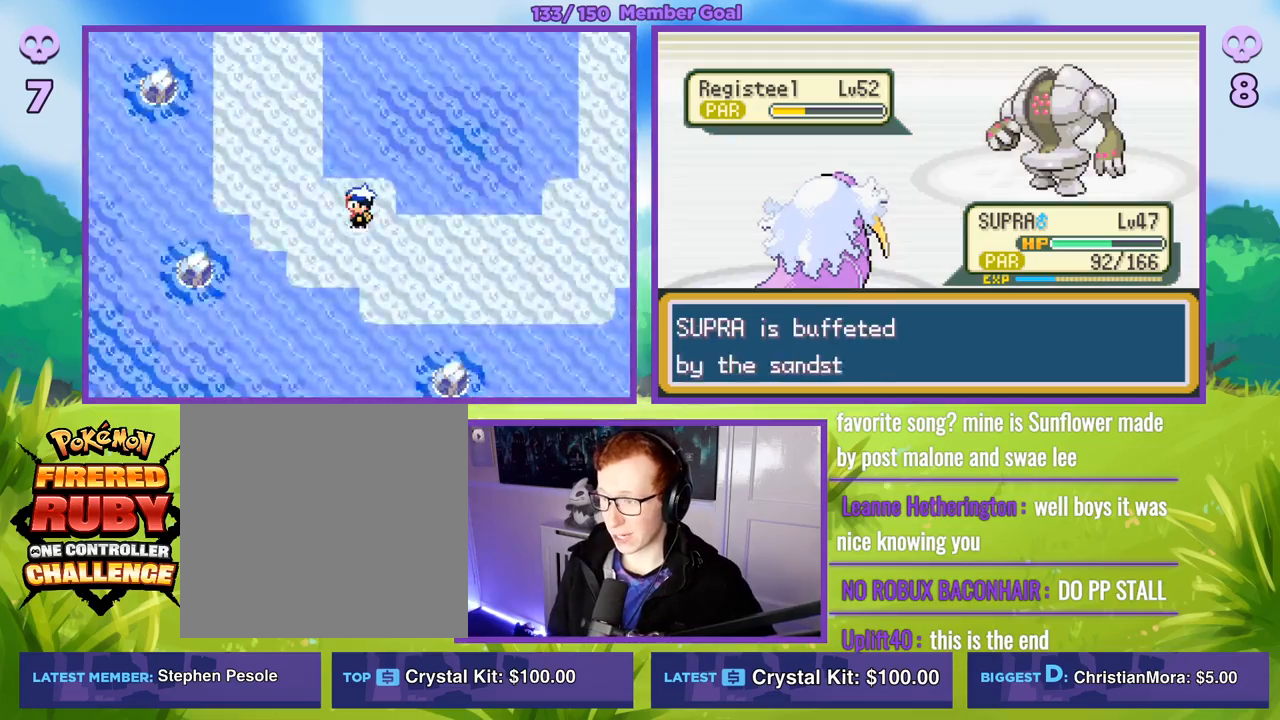
{"buttons": ["R1"], "left_stick": "center", "right_stick": "center", "events": []}
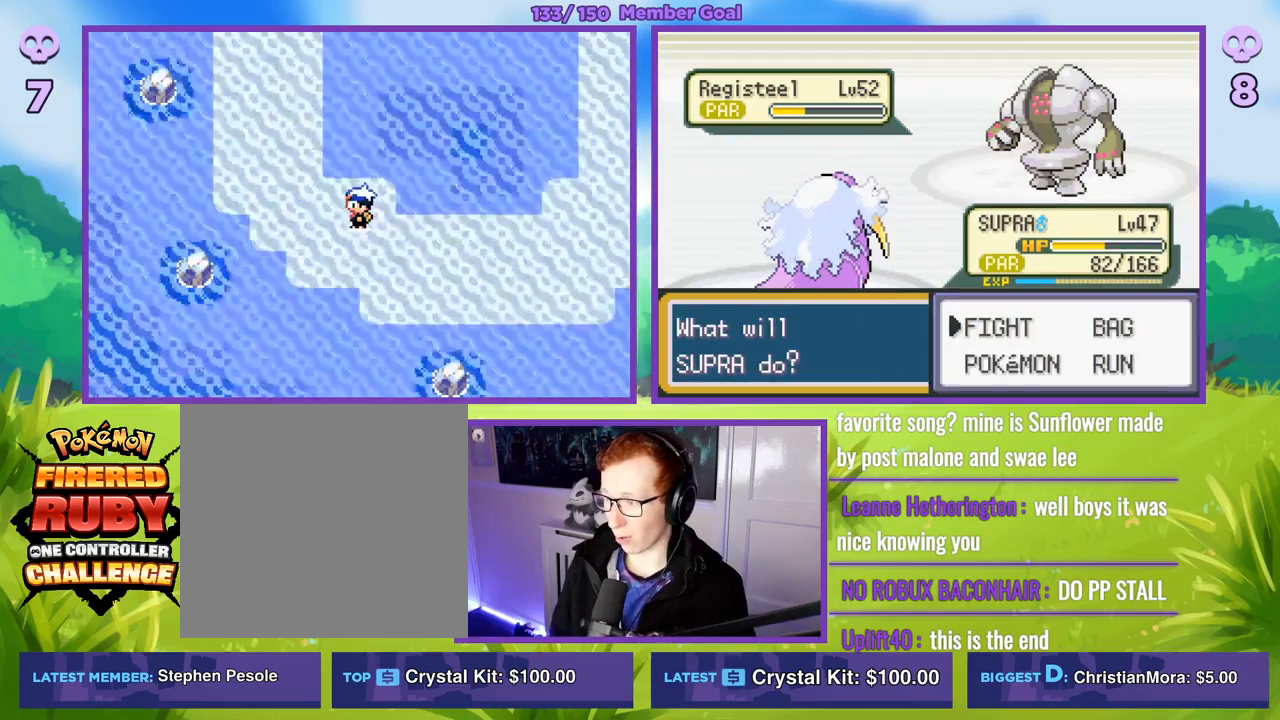
{"buttons": ["R1"], "left_stick": "center", "right_stick": "center", "events": [[17, "R1", "up"], [100, "left_stick", "right"], [200, "left_stick", "center"], [317, "R1", "down"], [333, "A", "down"], [450, "A", "up"]]}
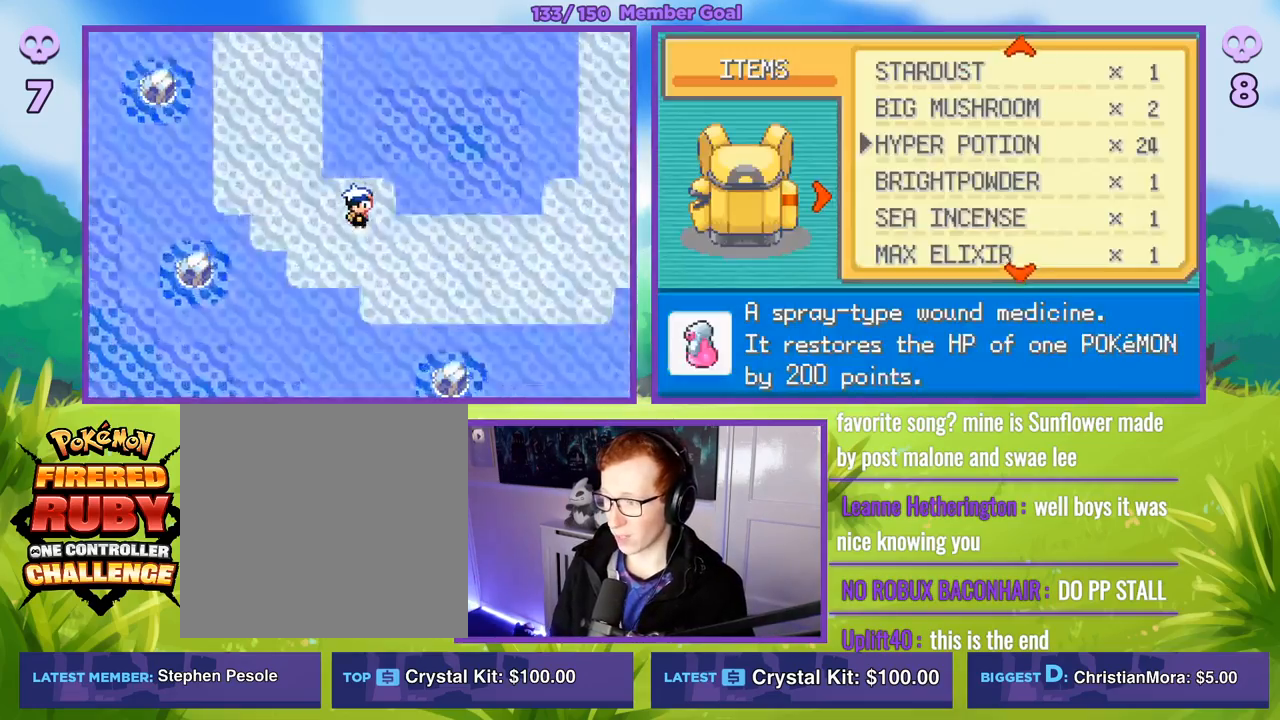
{"buttons": ["R1"], "left_stick": "center", "right_stick": "center", "events": [[150, "R1", "up"], [367, "A", "down"], [367, "R1", "down"], [450, "A", "up"]]}
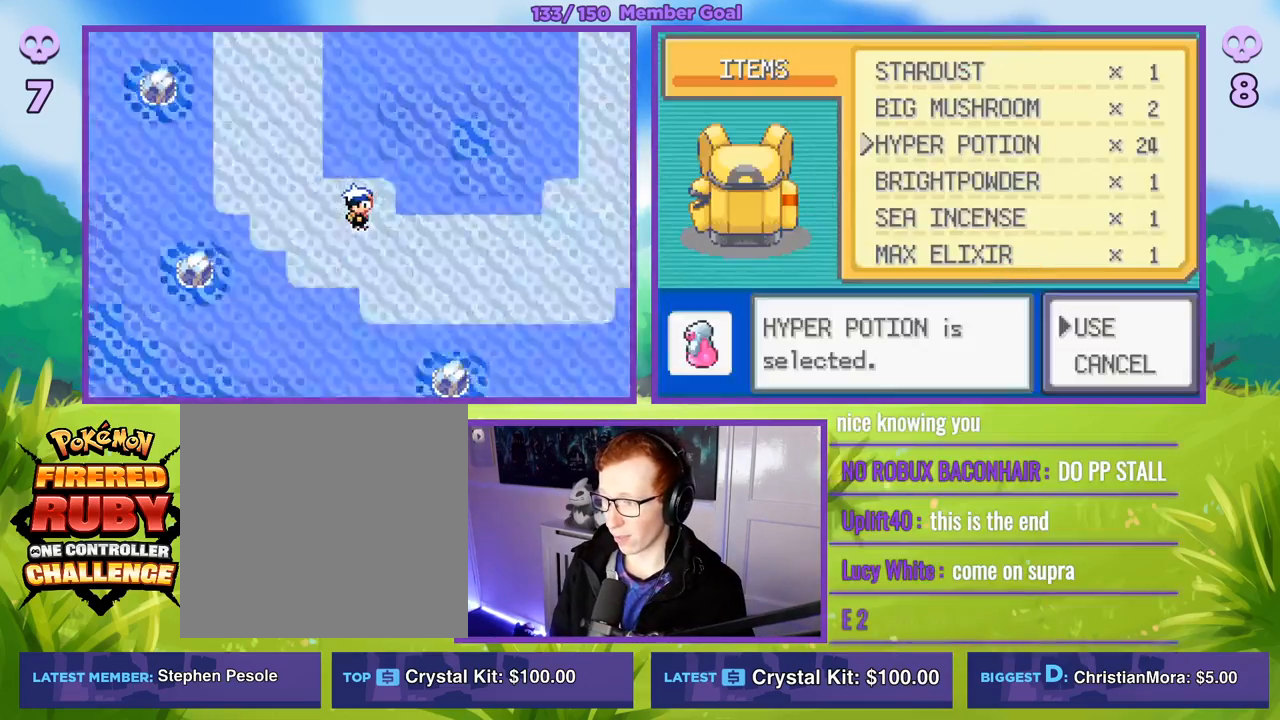
{"buttons": ["R1"], "left_stick": "center", "right_stick": "center", "events": [[50, "A", "down"], [150, "A", "up"], [250, "A", "down"], [350, "A", "up"]]}
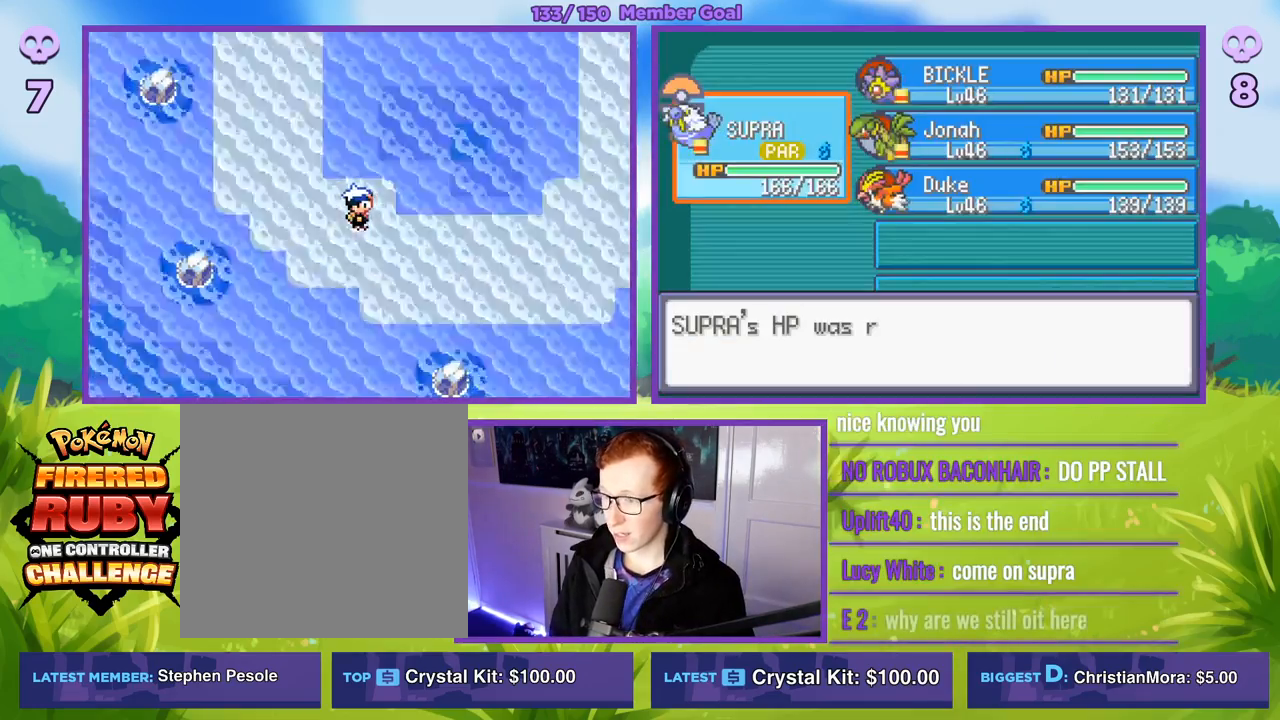
{"buttons": ["B", "R1"], "left_stick": "center", "right_stick": "center", "events": [[50, "B", "down"], [167, "B", "up"], [500, "B", "down"]]}
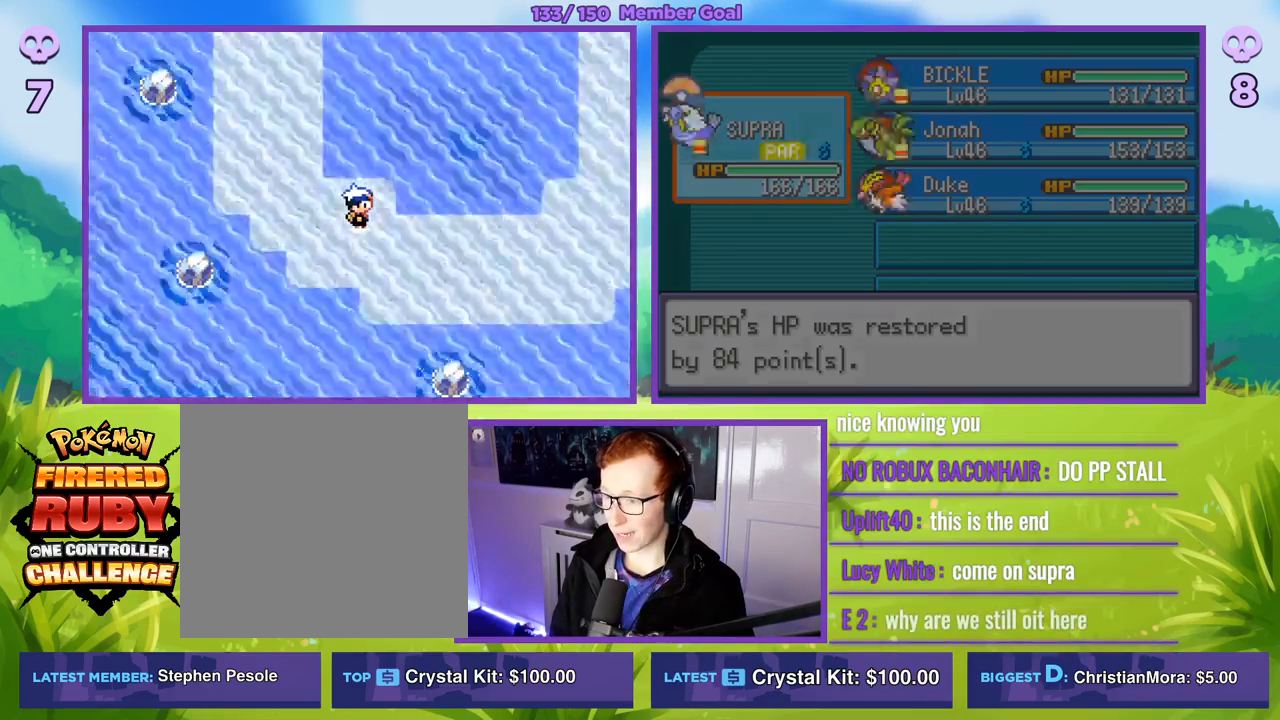
{"buttons": ["R1"], "left_stick": "center", "right_stick": "center", "events": [[150, "B", "up"]]}
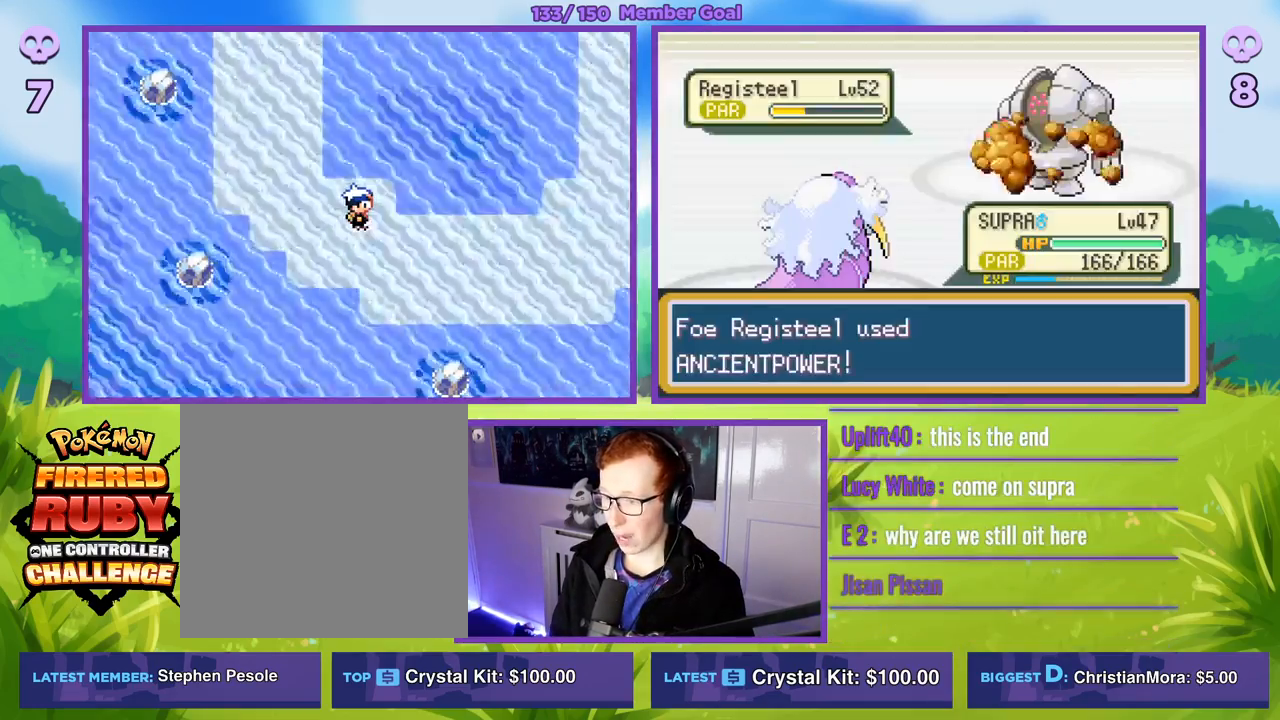
{"buttons": ["R1"], "left_stick": "center", "right_stick": "center", "events": []}
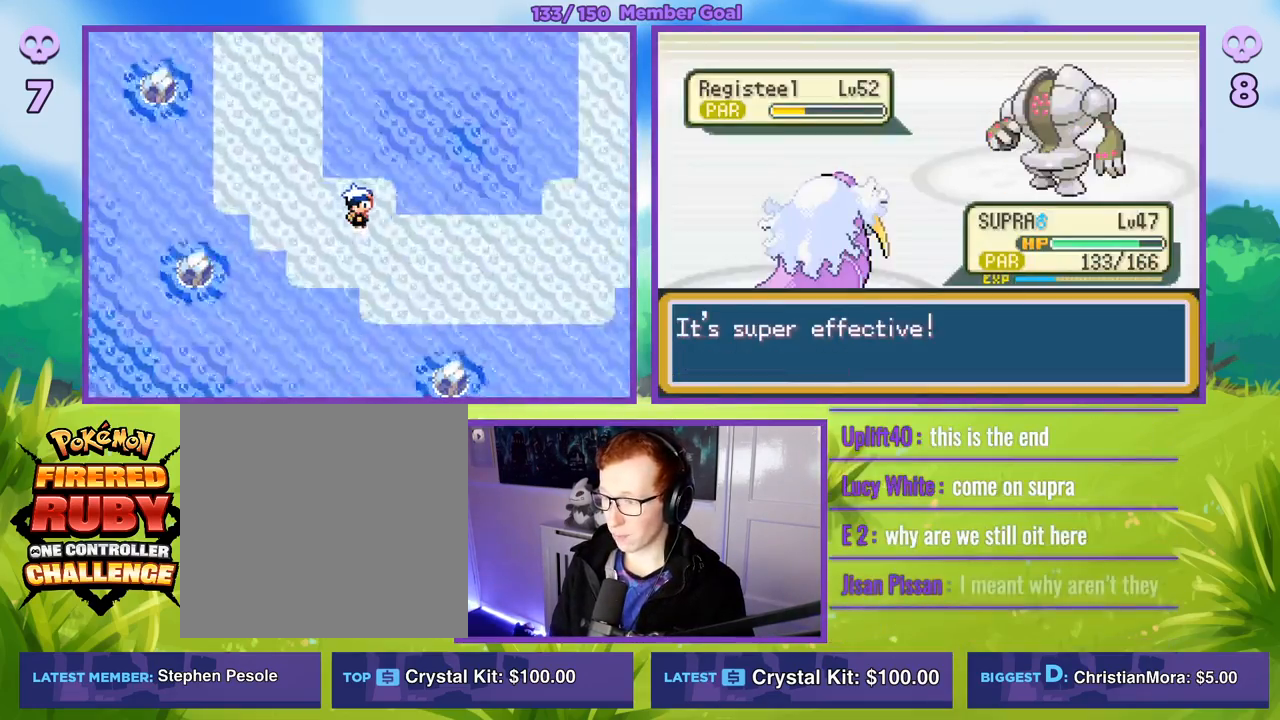
{"buttons": ["R1"], "left_stick": "center", "right_stick": "center", "events": []}
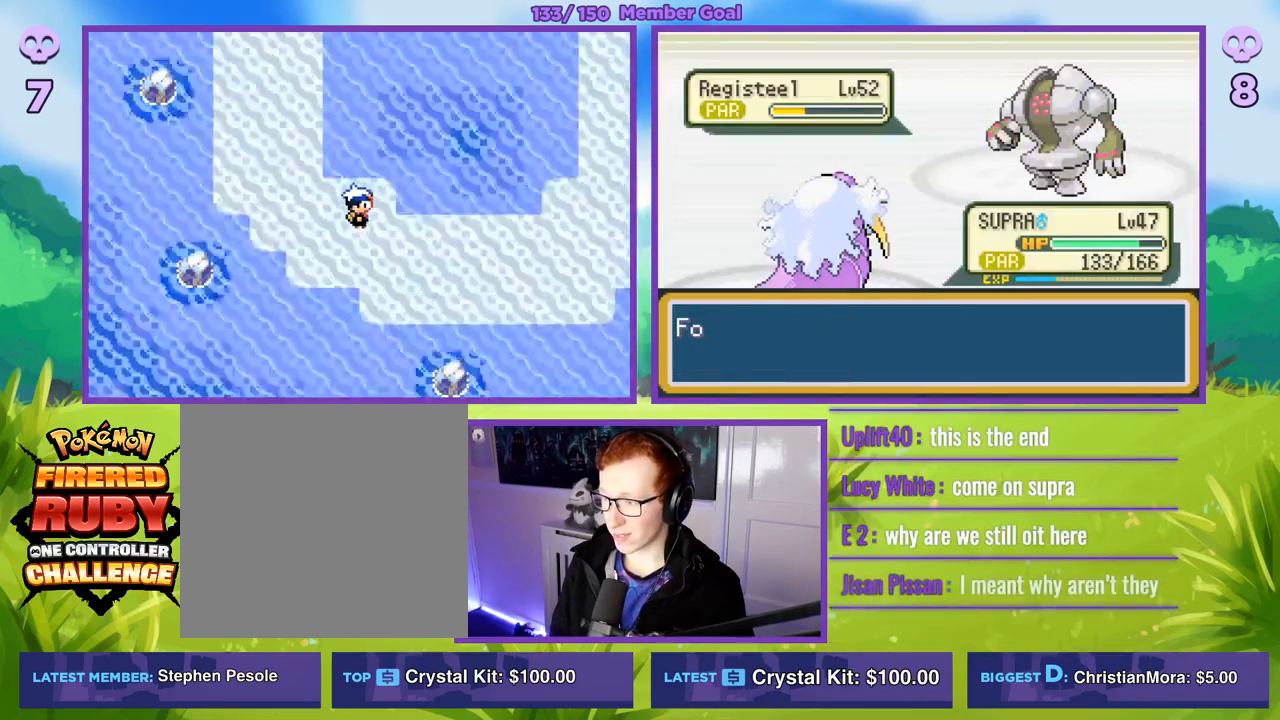
{"buttons": ["R1"], "left_stick": "center", "right_stick": "center", "events": []}
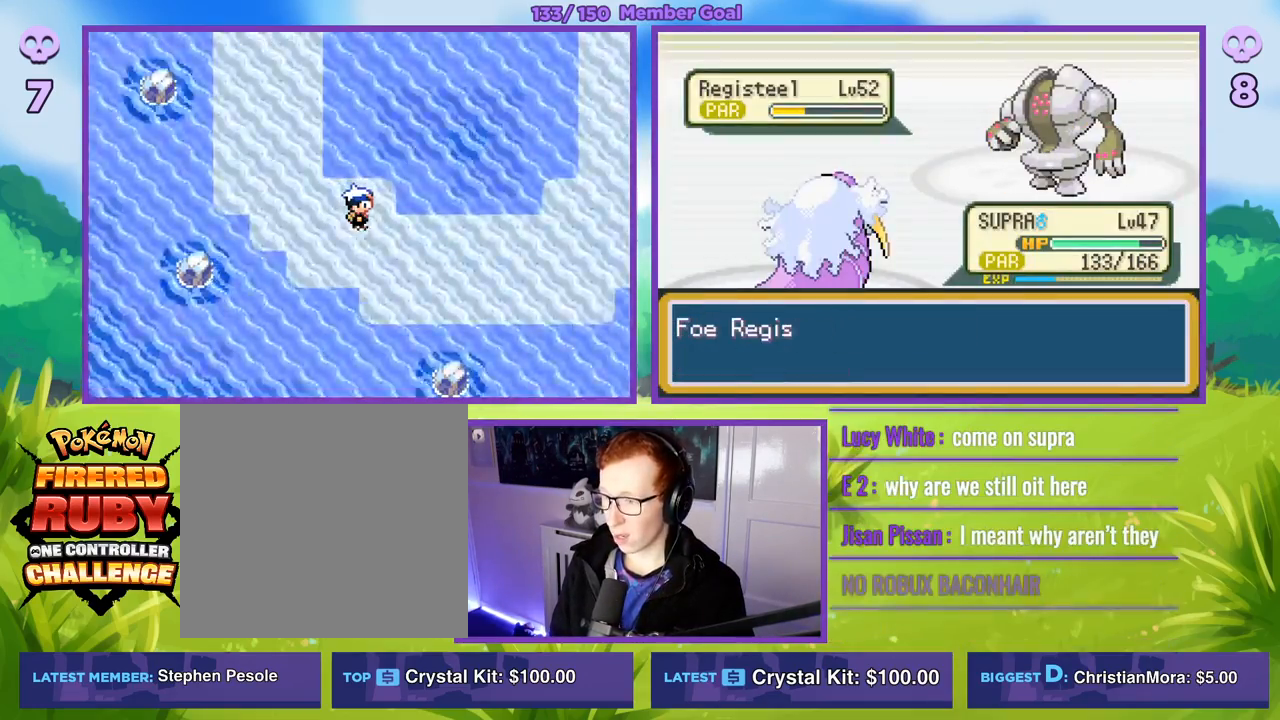
{"buttons": [], "left_stick": "center", "right_stick": "center", "events": [[333, "R1", "up"]]}
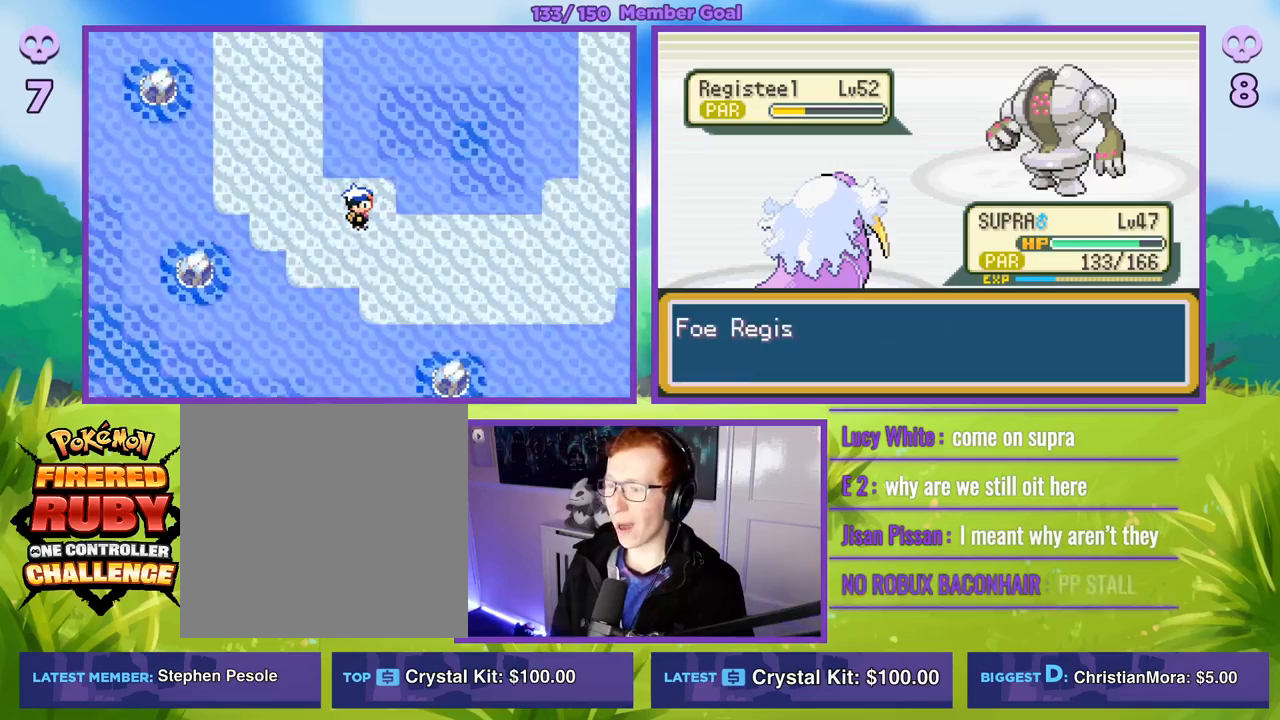
{"buttons": ["R1"], "left_stick": "center", "right_stick": "center", "events": [[450, "R1", "down"]]}
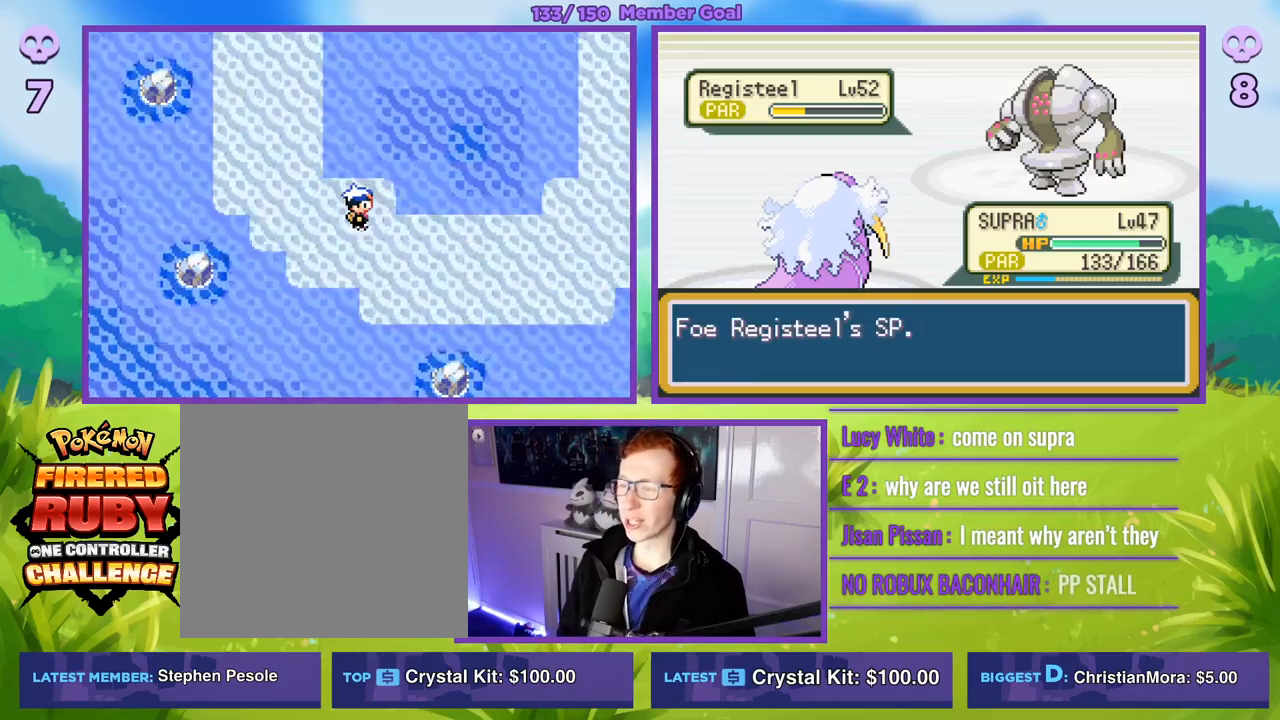
{"buttons": ["R1"], "left_stick": "center", "right_stick": "center", "events": []}
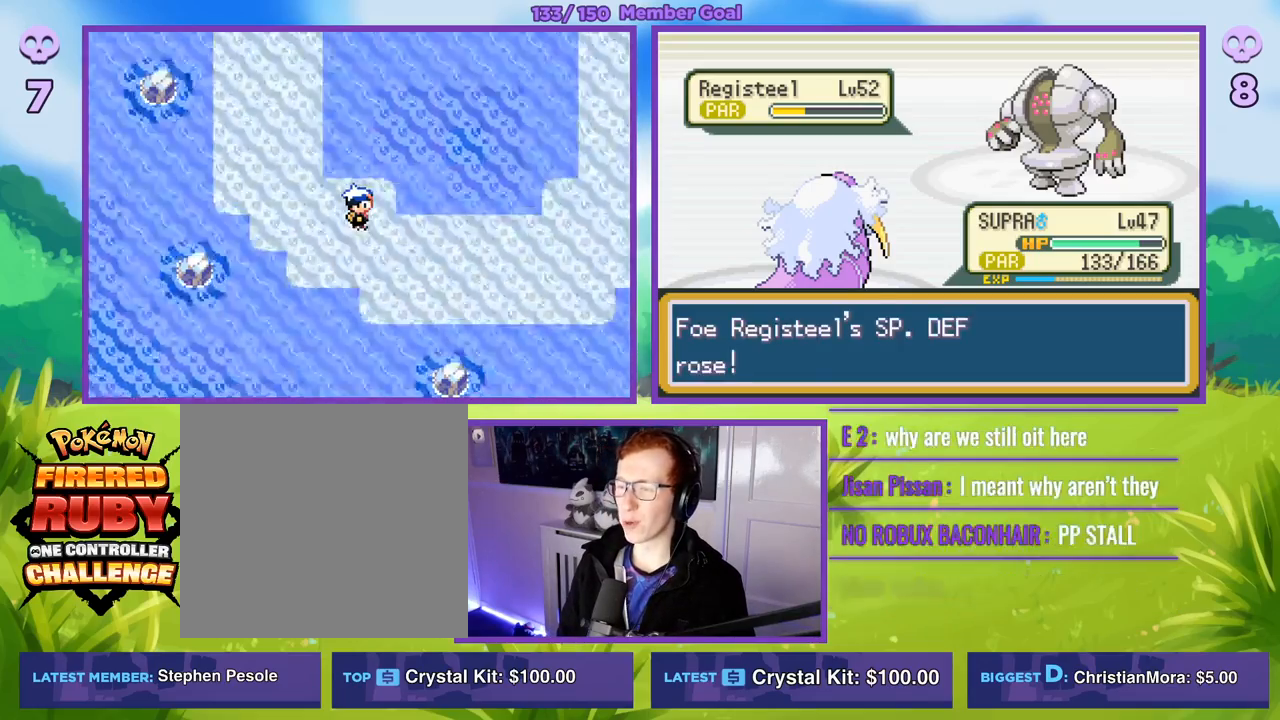
{"buttons": ["R1"], "left_stick": "center", "right_stick": "center", "events": []}
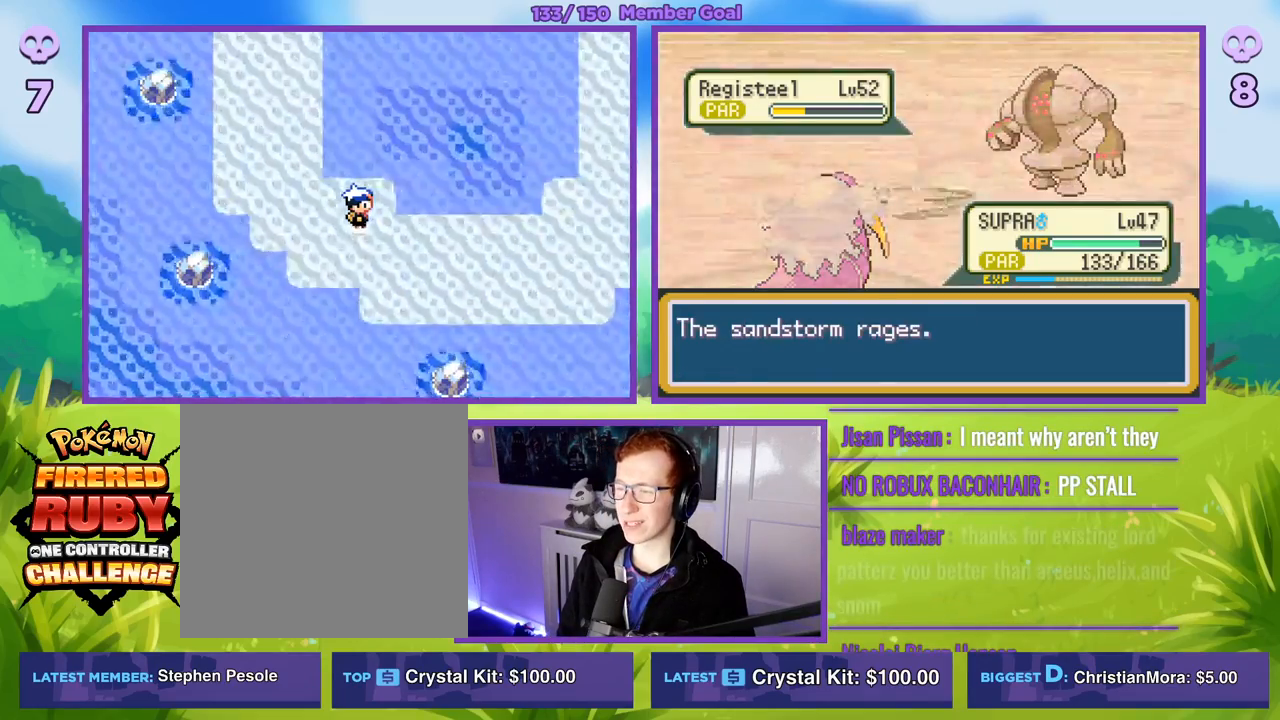
{"buttons": ["R1"], "left_stick": "center", "right_stick": "center", "events": []}
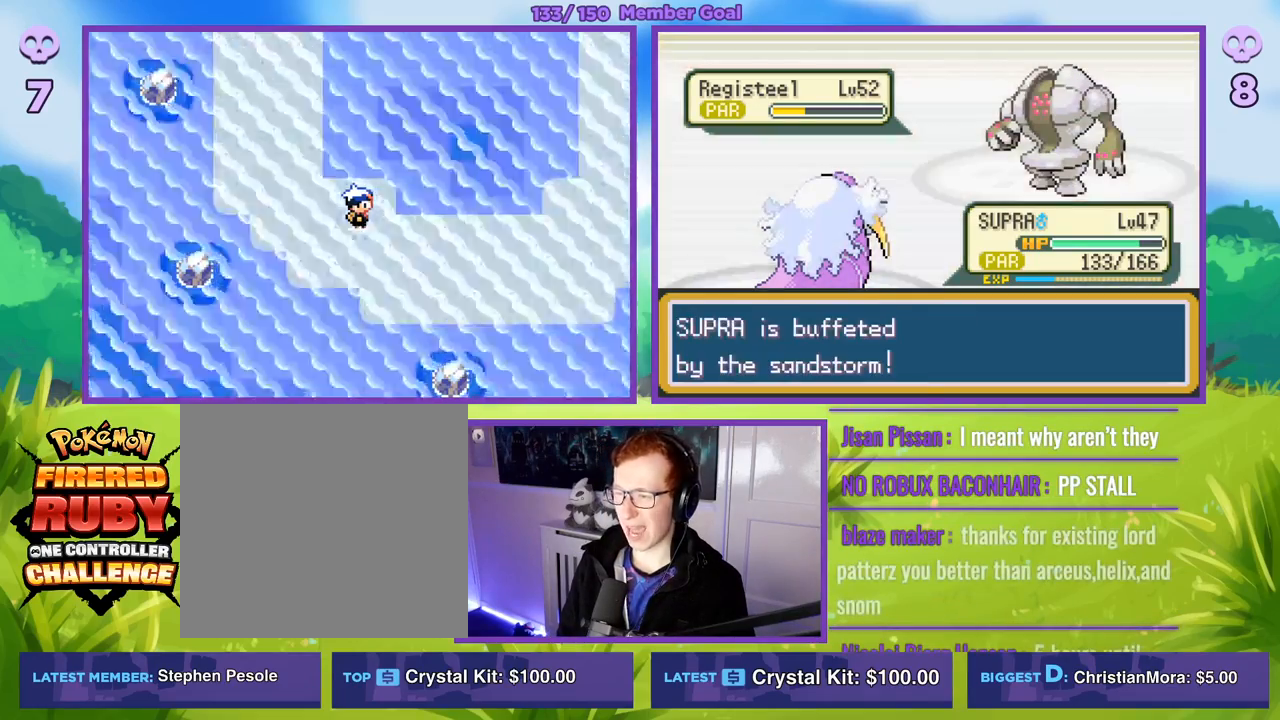
{"buttons": ["R1"], "left_stick": "center", "right_stick": "center", "events": []}